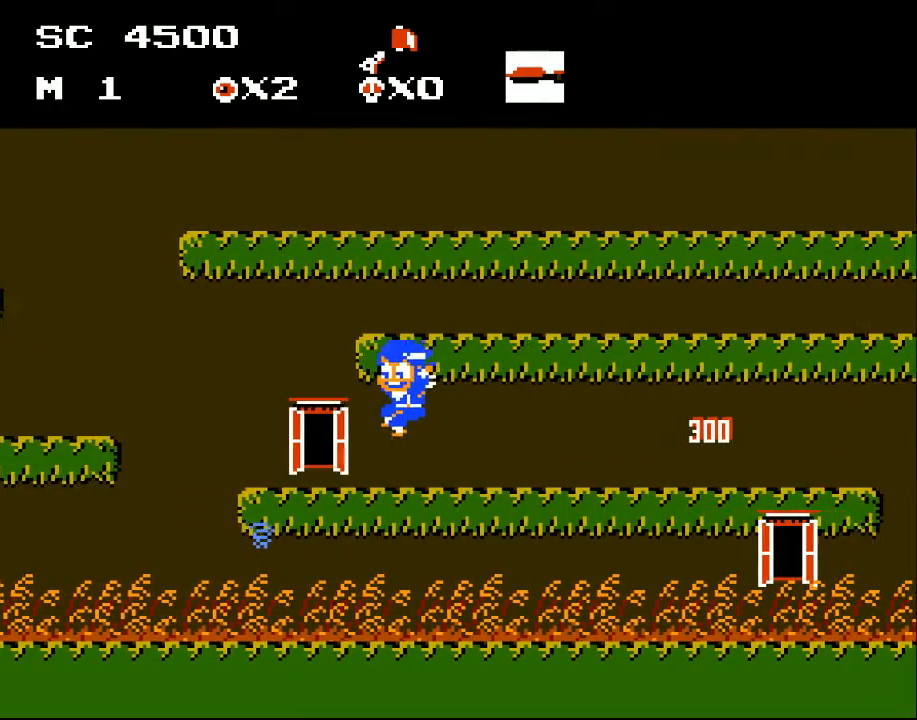
Gameplay with a controller (Xbox layout); each line is a JSON object with the inputs held at the frame after it. "events" lists button and stick changes between this image and that frame as [ms after this image, input, new state], when the widget could be followed in between. Not read: left_stick right_stick.
{"buttons": [], "events": [[433, "DPAD_LEFT", "up"]]}
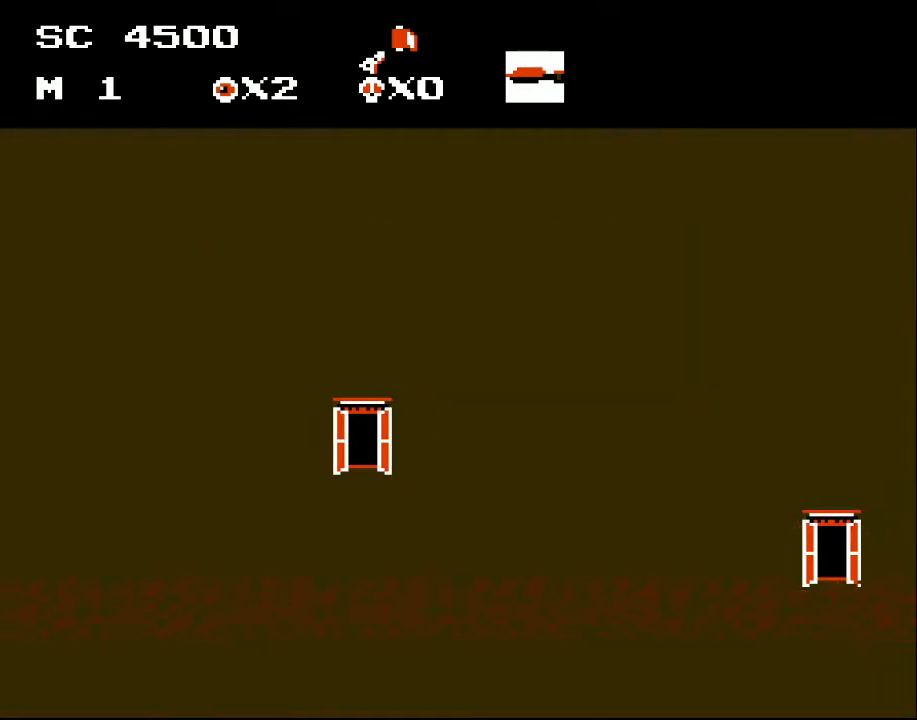
{"buttons": [], "events": [[33, "DPAD_RIGHT", "down"], [133, "DPAD_RIGHT", "up"]]}
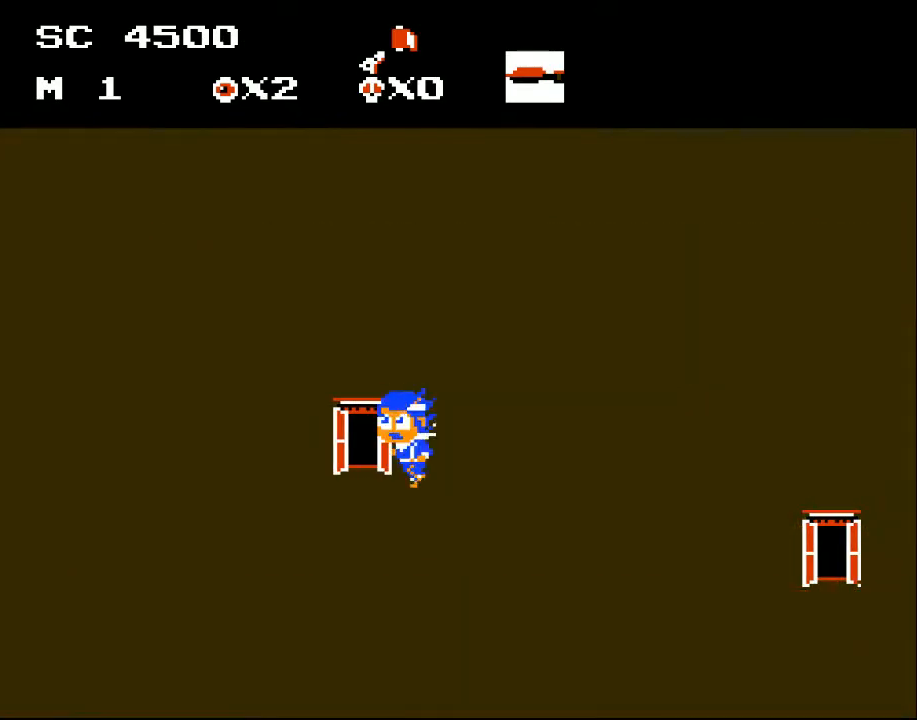
{"buttons": [], "events": []}
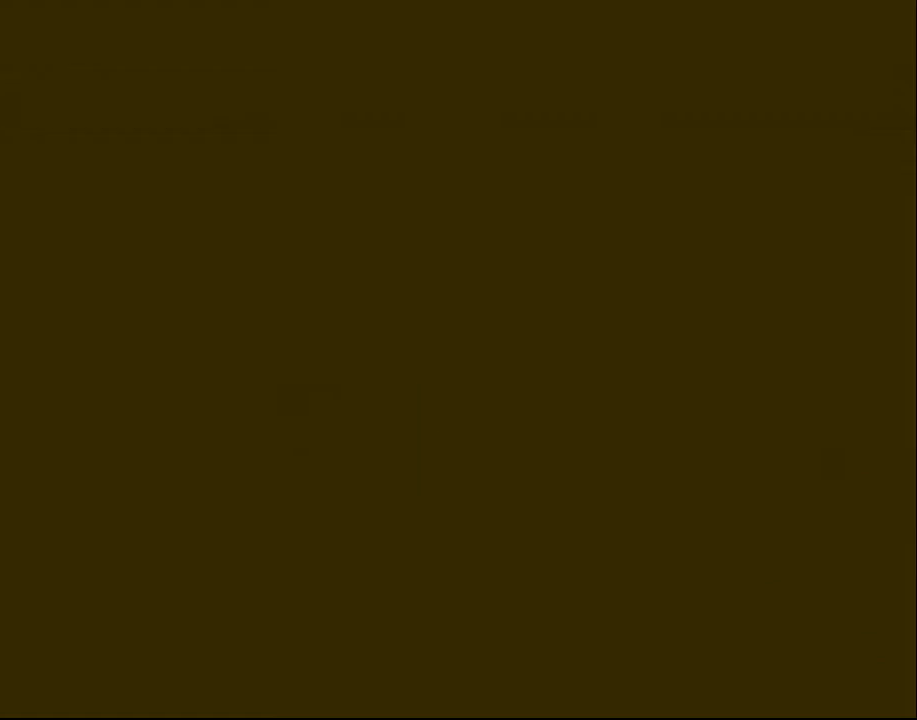
{"buttons": [], "events": []}
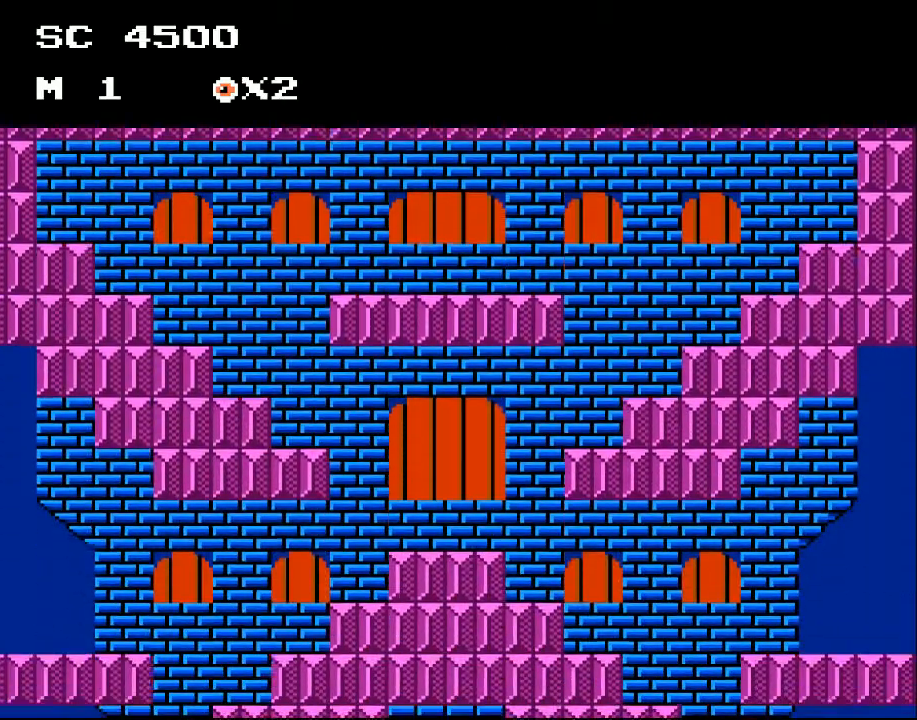
{"buttons": [], "events": []}
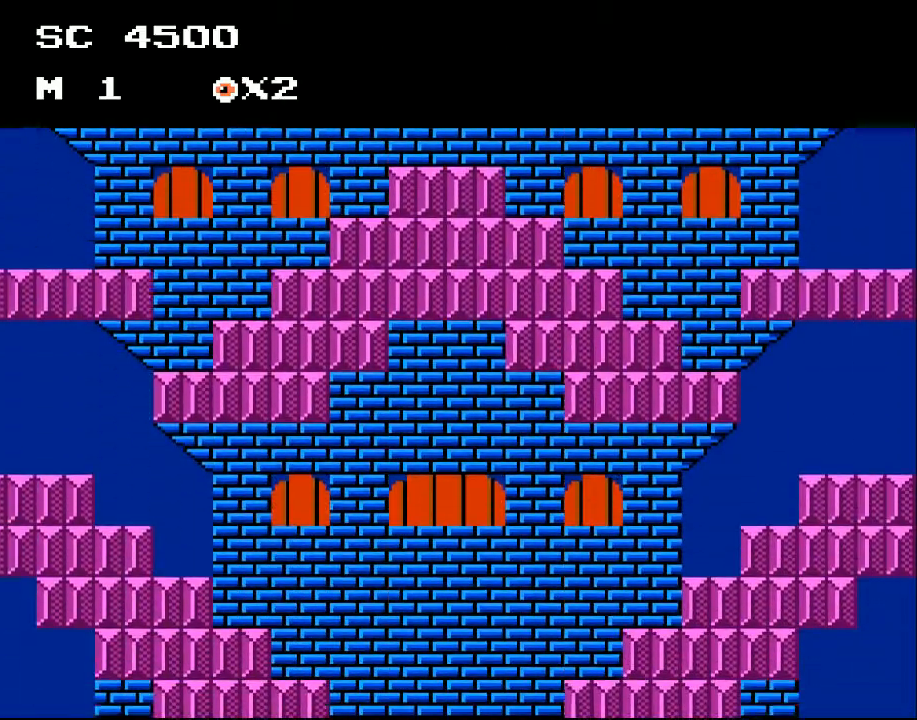
{"buttons": ["DPAD_LEFT"], "events": [[400, "DPAD_LEFT", "down"]]}
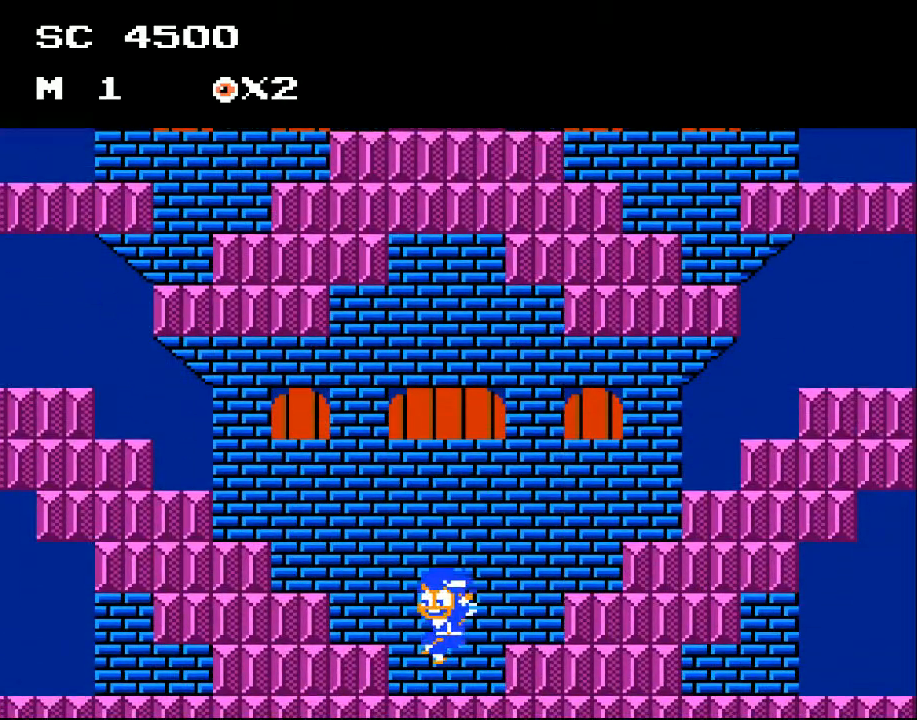
{"buttons": ["DPAD_LEFT"], "events": []}
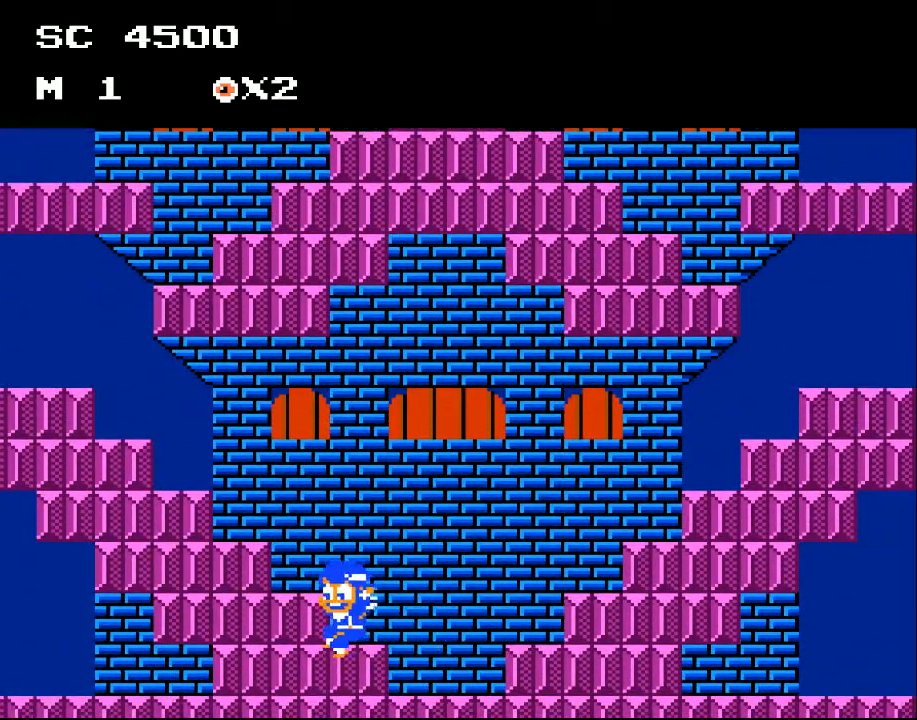
{"buttons": ["DPAD_LEFT"], "events": [[100, "A", "down"], [500, "A", "up"]]}
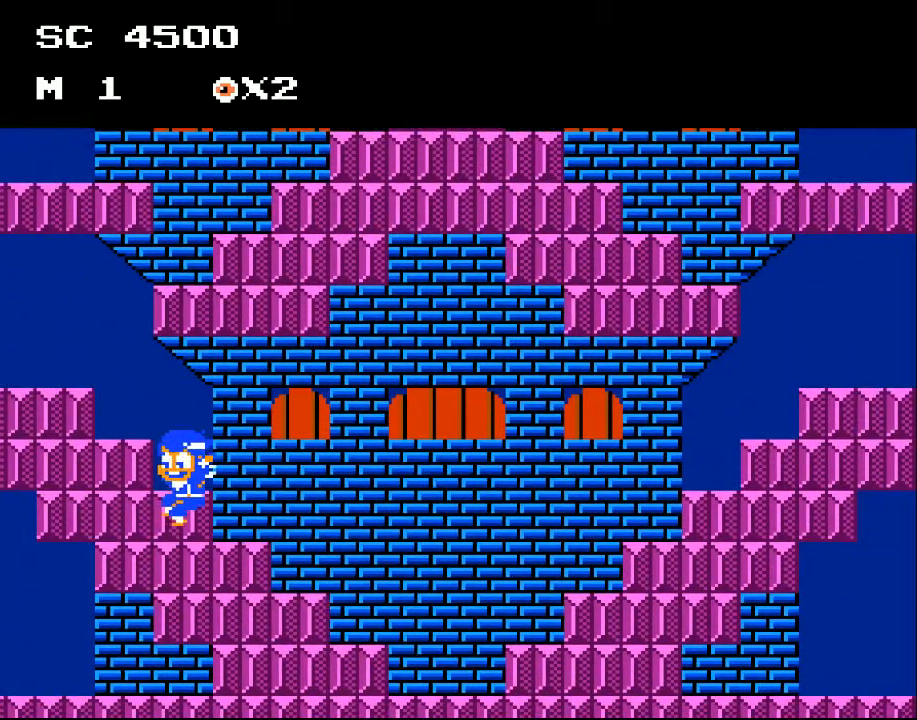
{"buttons": ["A"], "events": [[33, "DPAD_LEFT", "up"], [133, "DPAD_LEFT", "down"], [300, "A", "down"], [500, "DPAD_LEFT", "up"]]}
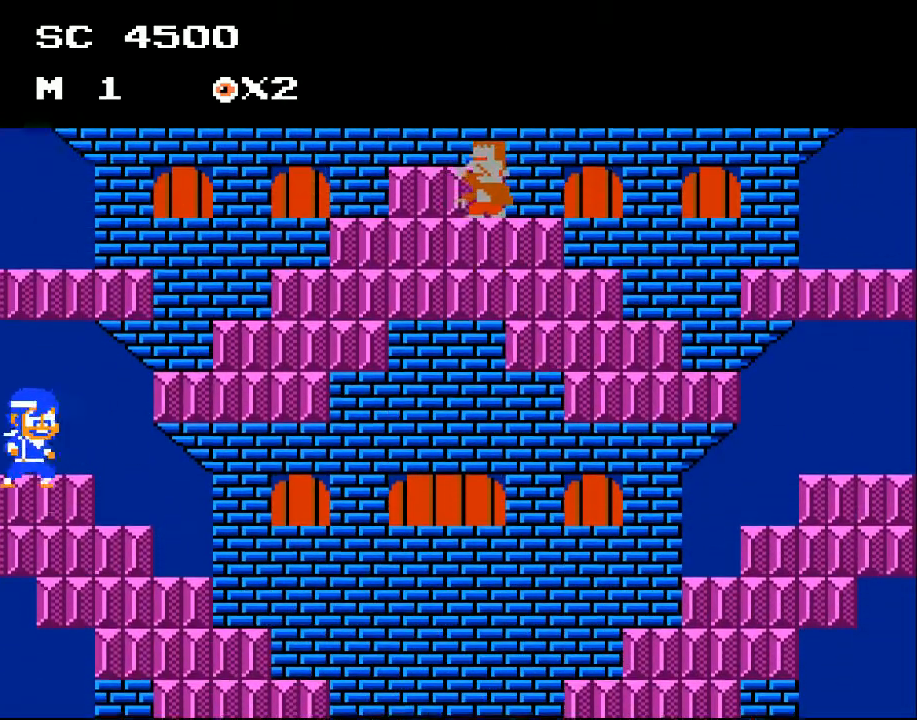
{"buttons": ["DPAD_RIGHT"], "events": [[167, "DPAD_RIGHT", "down"], [200, "A", "up"]]}
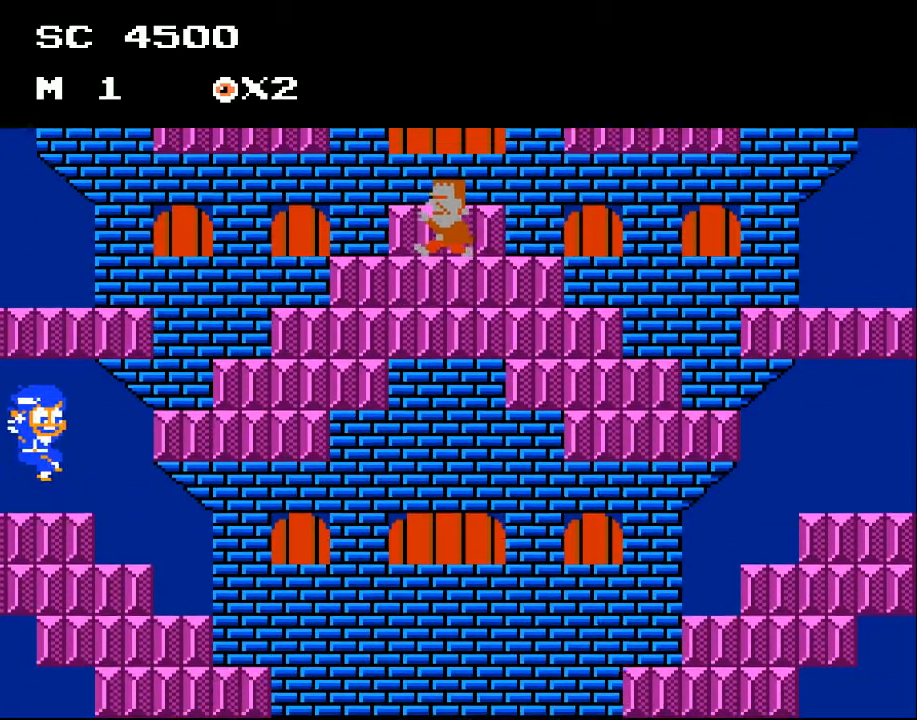
{"buttons": ["A", "DPAD_RIGHT"], "events": [[133, "A", "down"]]}
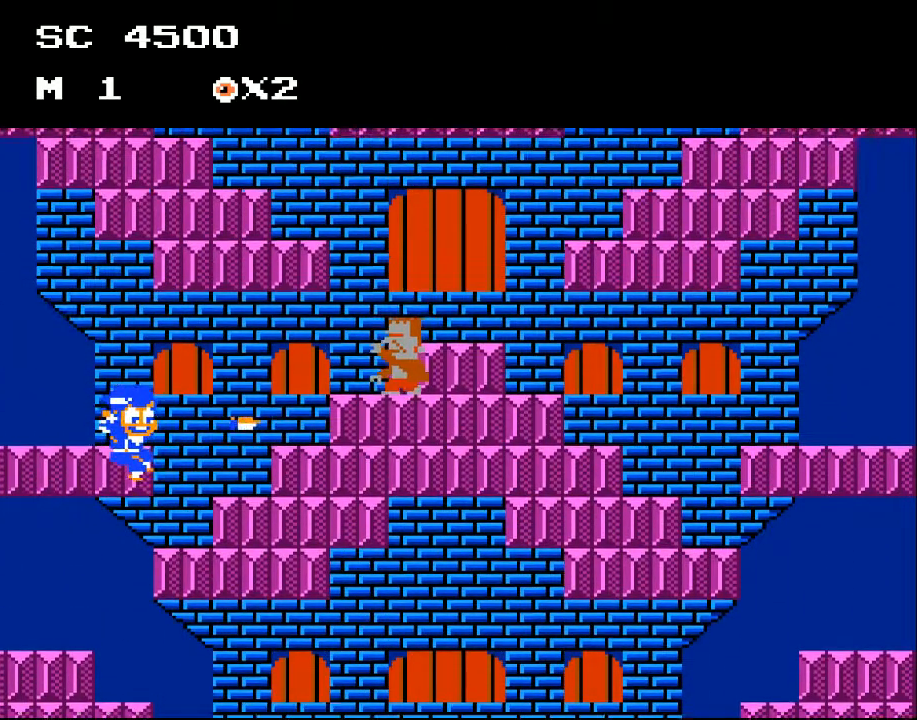
{"buttons": [], "events": [[67, "X", "down"], [133, "DPAD_RIGHT", "up"], [167, "A", "up"], [167, "X", "up"], [233, "X", "down"], [333, "X", "up"], [400, "X", "down"], [467, "X", "up"]]}
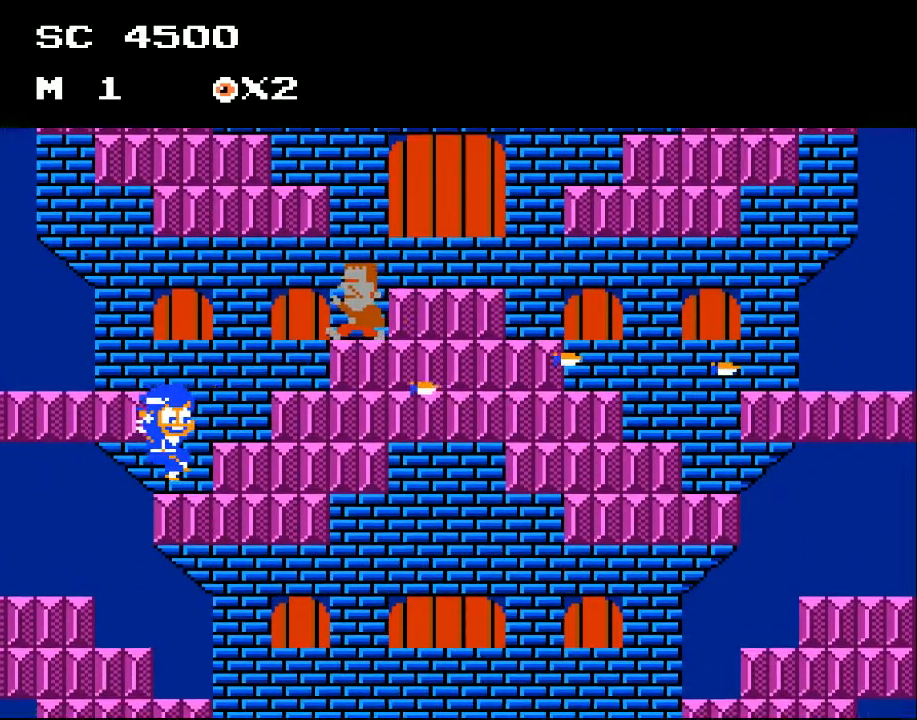
{"buttons": [], "events": [[200, "A", "down"], [300, "X", "down"], [367, "A", "up"], [367, "X", "up"], [433, "X", "down"], [500, "X", "up"]]}
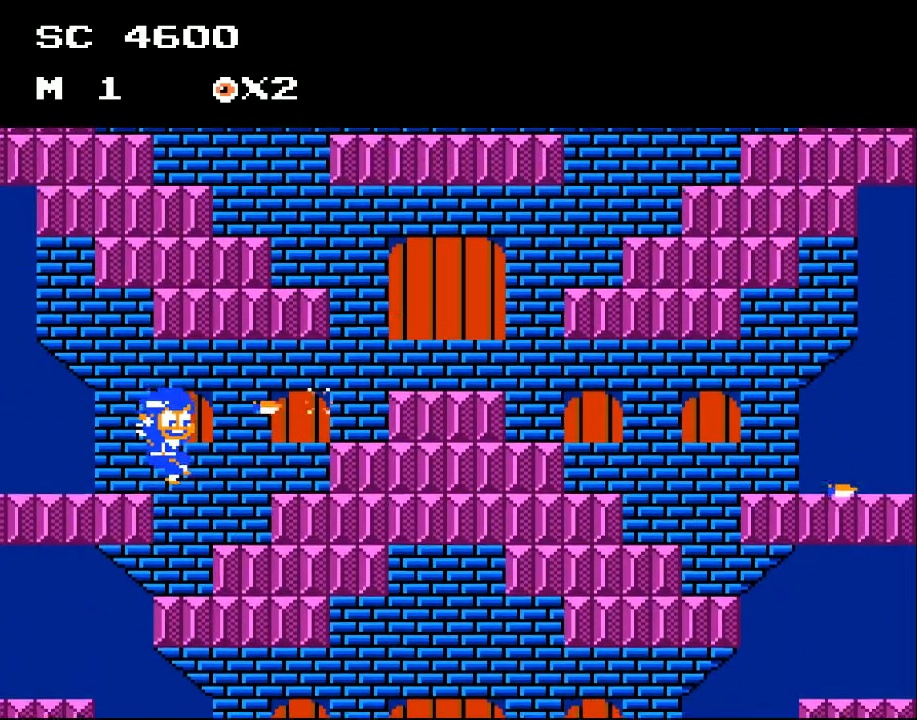
{"buttons": ["DPAD_RIGHT"], "events": [[67, "X", "down"], [133, "X", "up"], [200, "X", "down"], [267, "X", "up"], [300, "DPAD_RIGHT", "down"]]}
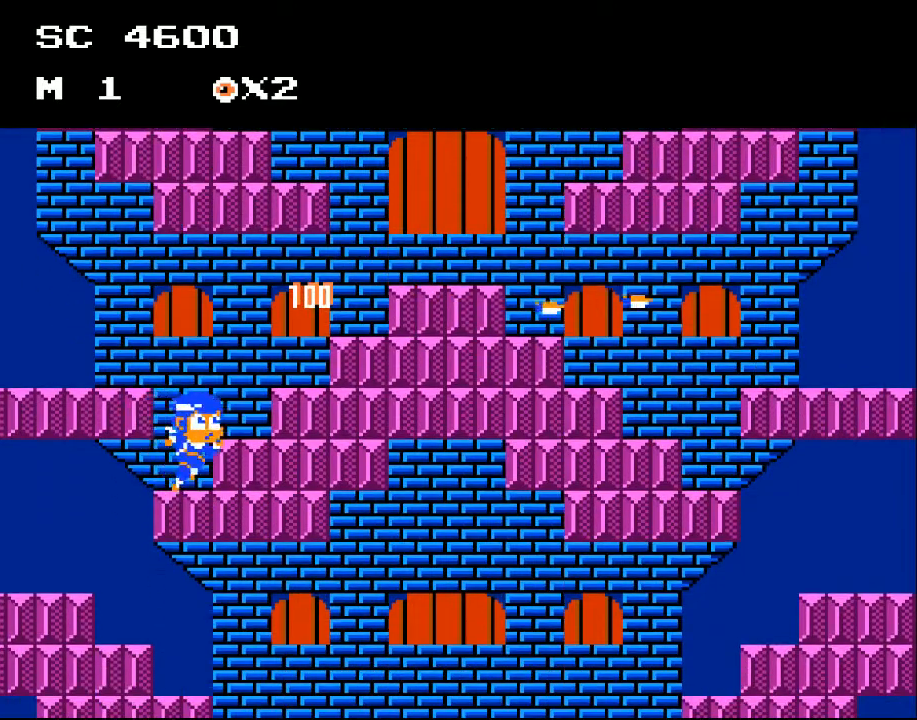
{"buttons": ["A", "DPAD_RIGHT"], "events": [[367, "A", "down"]]}
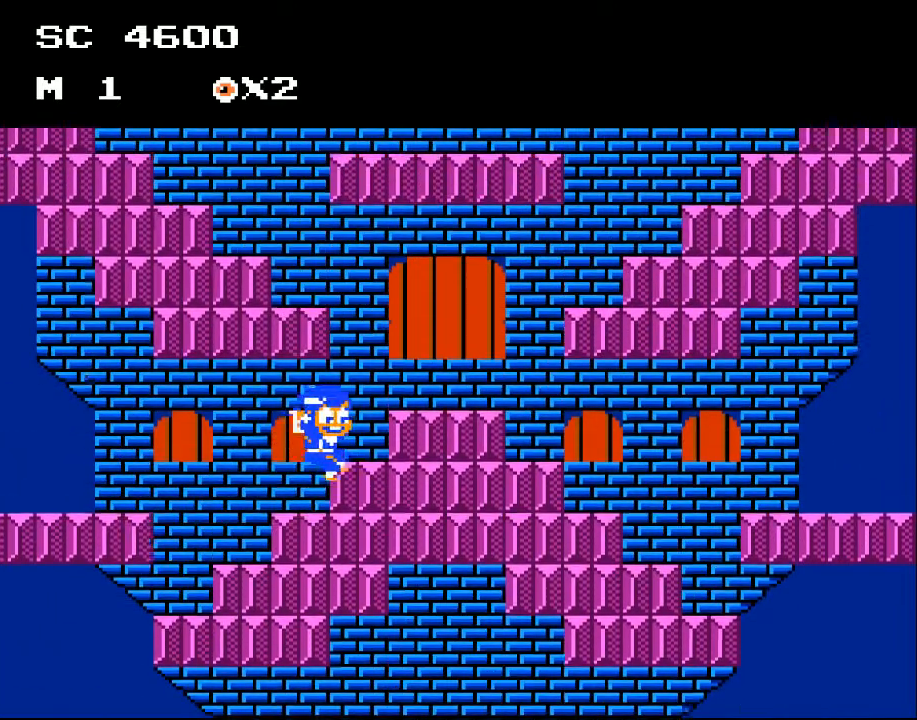
{"buttons": ["DPAD_RIGHT"], "events": [[300, "A", "up"], [367, "DPAD_RIGHT", "up"], [500, "DPAD_RIGHT", "down"]]}
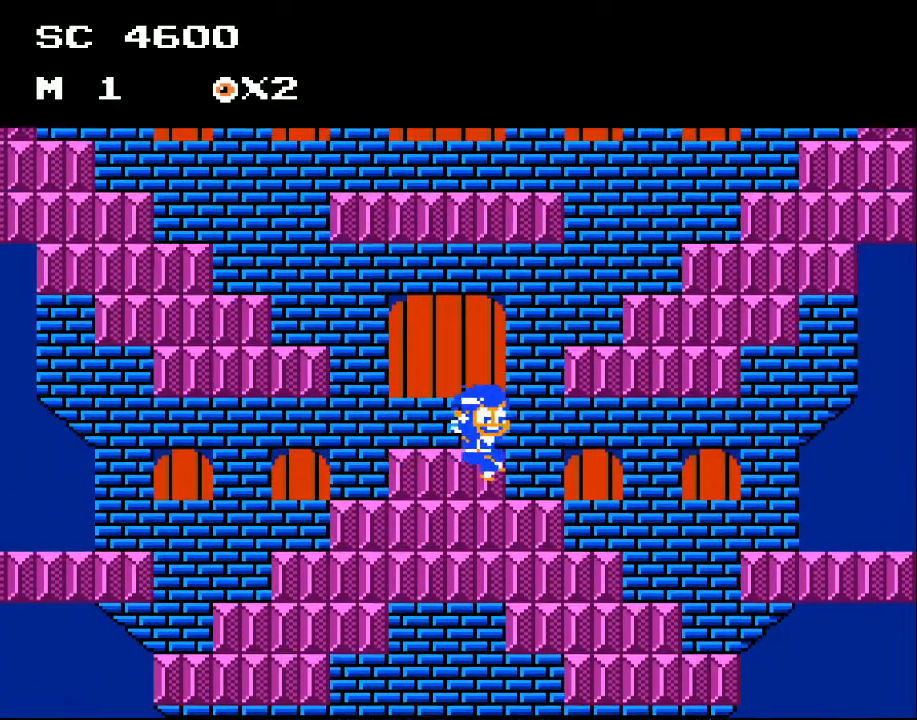
{"buttons": ["A", "X", "DPAD_RIGHT"], "events": [[167, "A", "down"], [500, "X", "down"]]}
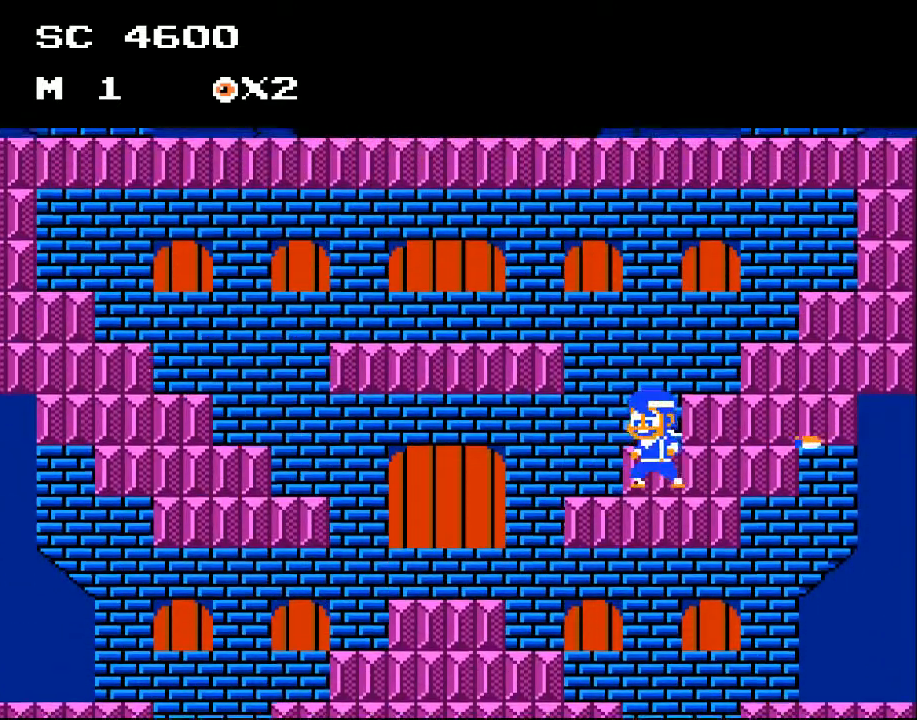
{"buttons": ["A", "DPAD_RIGHT"], "events": [[67, "A", "up"], [100, "X", "up"], [133, "DPAD_RIGHT", "up"], [200, "DPAD_LEFT", "down"], [267, "DPAD_UP", "down"], [433, "DPAD_UP", "up"], [467, "A", "down"], [467, "DPAD_LEFT", "up"], [500, "DPAD_RIGHT", "down"]]}
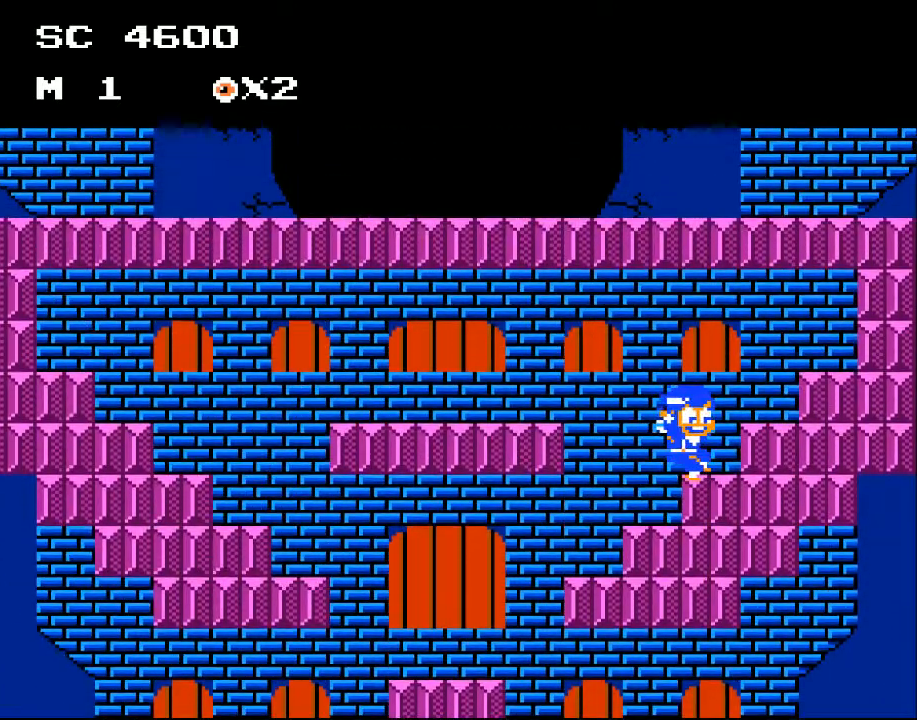
{"buttons": ["A", "DPAD_RIGHT"], "events": []}
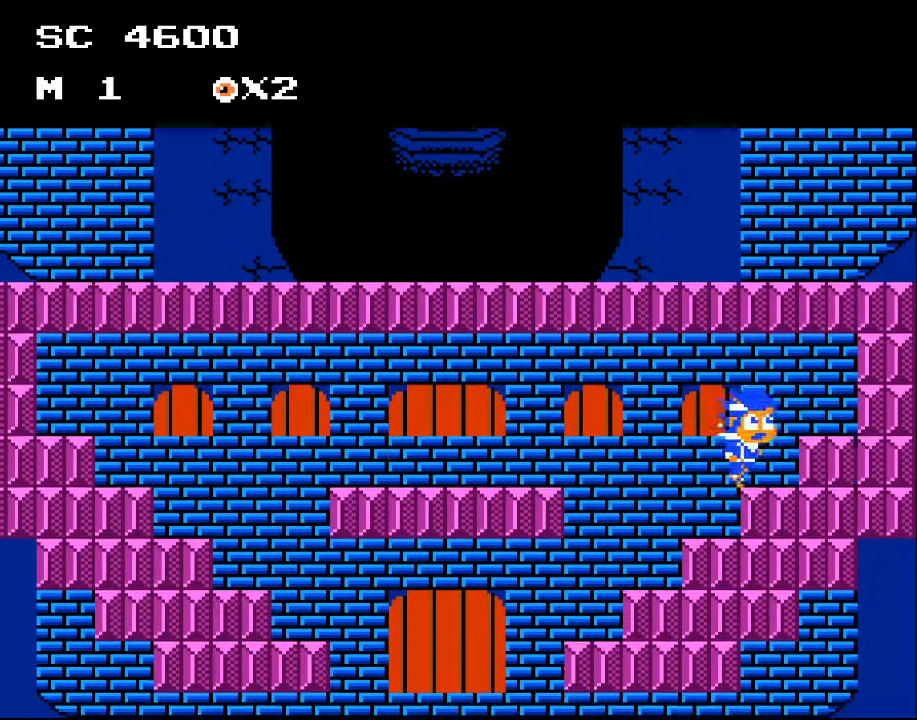
{"buttons": ["A"], "events": [[33, "A", "up"], [267, "A", "down"], [333, "DPAD_RIGHT", "up"]]}
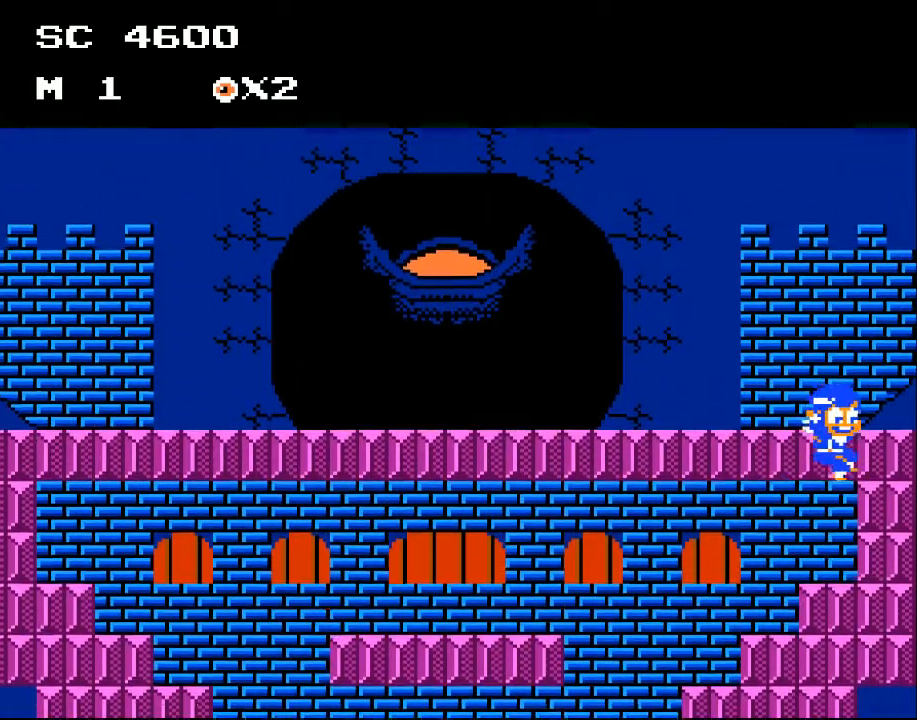
{"buttons": ["A", "DPAD_RIGHT"], "events": [[233, "DPAD_RIGHT", "down"]]}
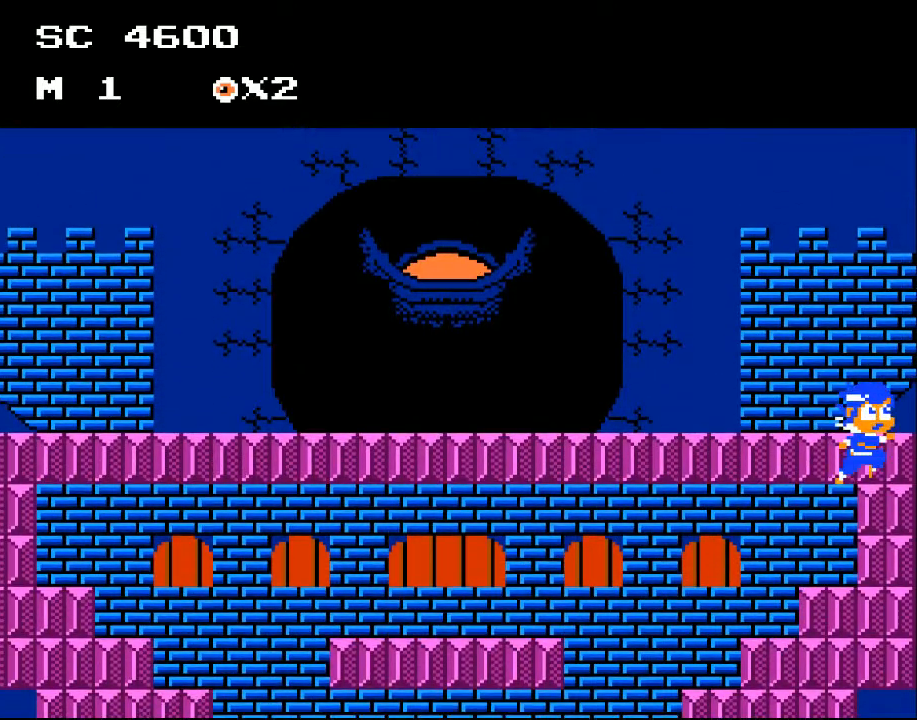
{"buttons": ["X"], "events": [[33, "A", "up"], [67, "DPAD_RIGHT", "up"], [233, "A", "down"], [300, "DPAD_LEFT", "down"], [433, "X", "down"], [500, "A", "up"], [500, "DPAD_LEFT", "up"]]}
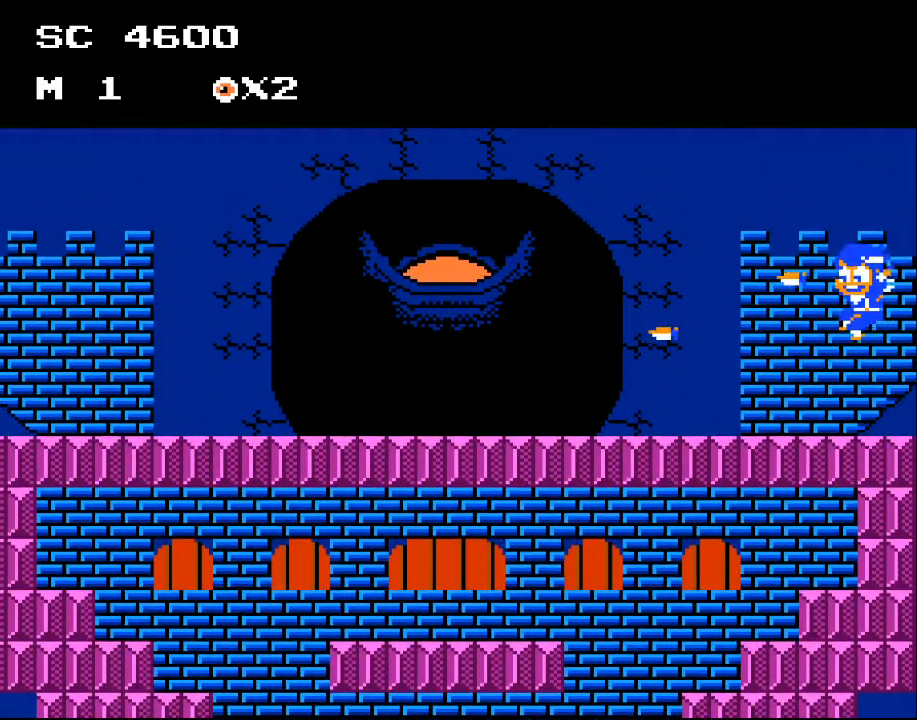
{"buttons": ["DPAD_LEFT"], "events": [[33, "X", "up"], [133, "X", "down"], [167, "DPAD_LEFT", "down"], [167, "X", "up"], [267, "X", "down"], [333, "X", "up"]]}
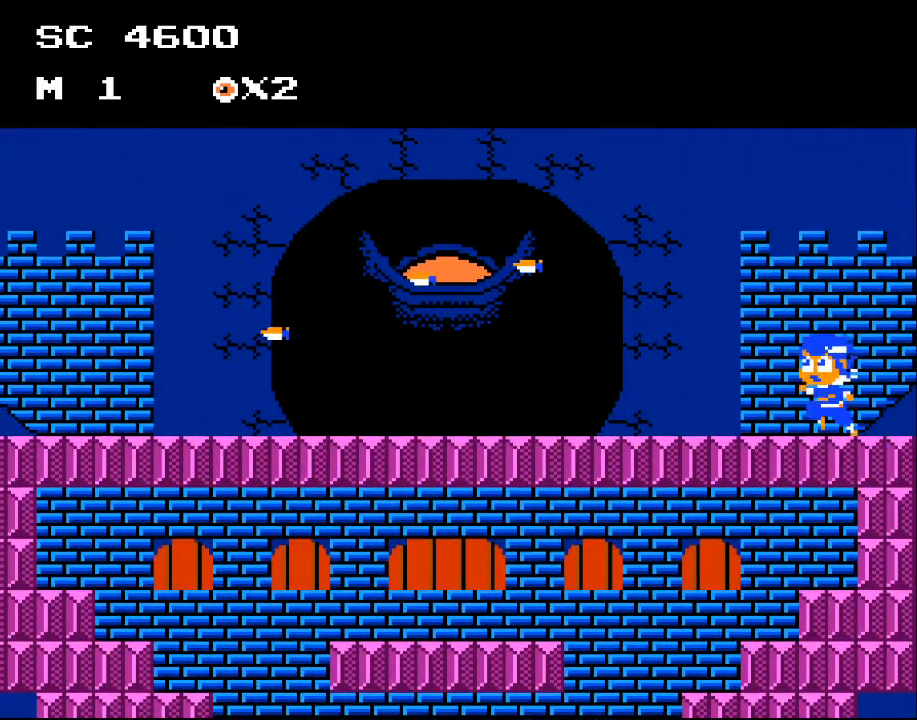
{"buttons": ["DPAD_LEFT"], "events": []}
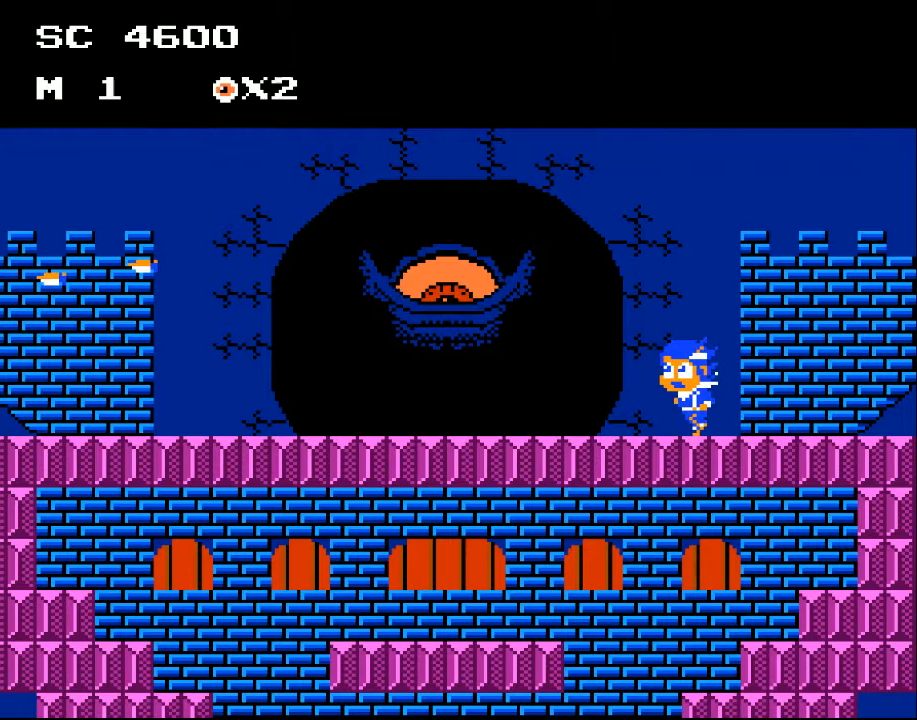
{"buttons": ["A", "DPAD_LEFT"], "events": [[133, "DPAD_LEFT", "up"], [300, "DPAD_RIGHT", "down"], [400, "DPAD_RIGHT", "up"], [433, "DPAD_LEFT", "down"], [500, "A", "down"]]}
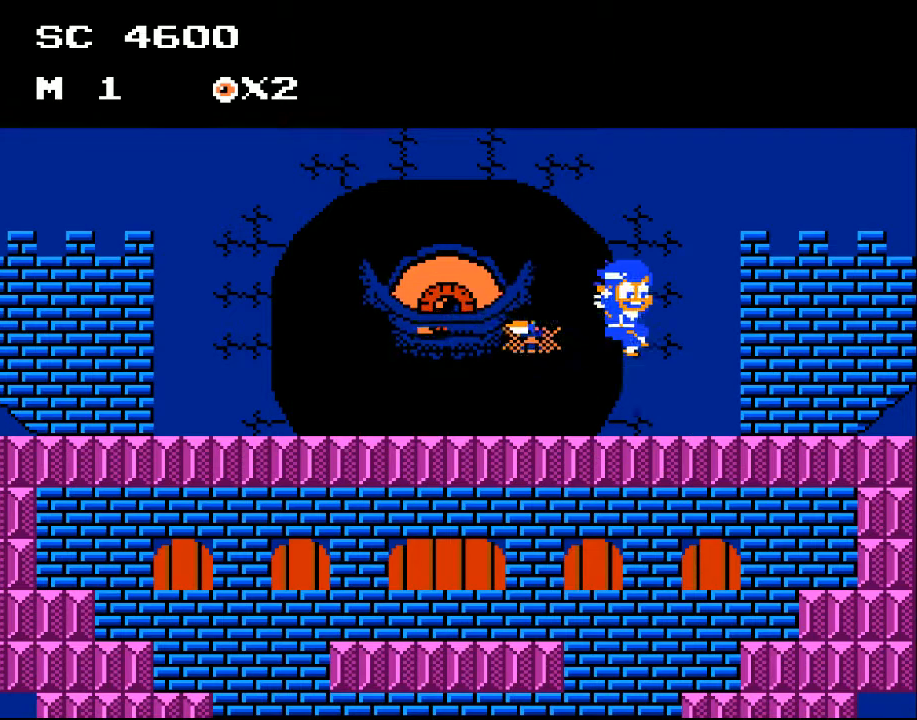
{"buttons": ["X", "DPAD_RIGHT"], "events": [[67, "DPAD_LEFT", "up"], [67, "X", "down"], [133, "DPAD_RIGHT", "down"], [167, "A", "up"], [167, "X", "up"], [200, "X", "down"], [300, "X", "up"], [333, "X", "down"]]}
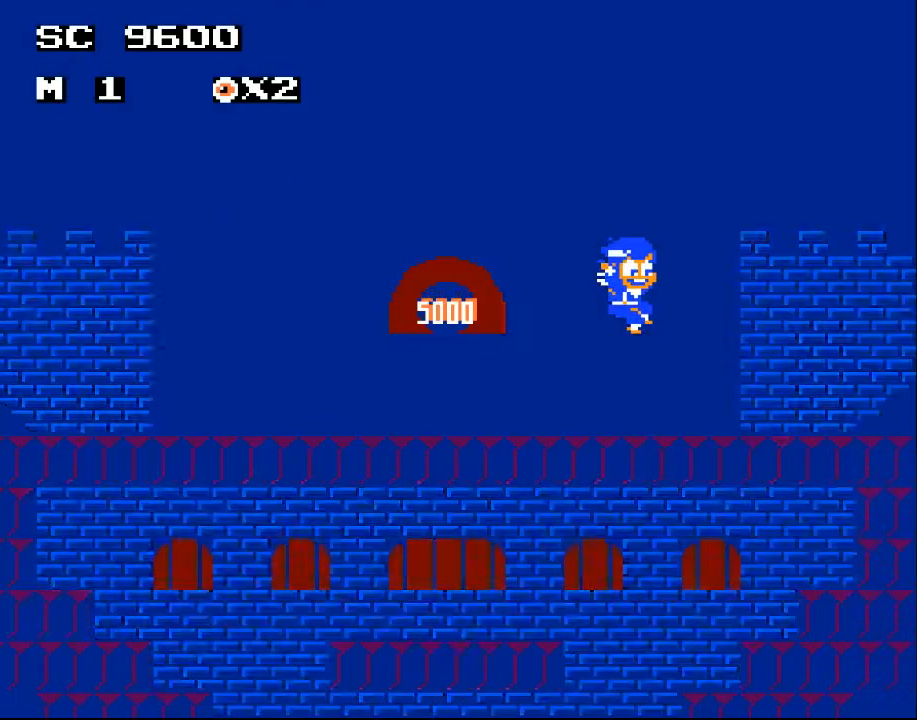
{"buttons": [], "events": [[33, "A", "down"], [167, "A", "up"], [167, "X", "up"], [267, "DPAD_RIGHT", "up"]]}
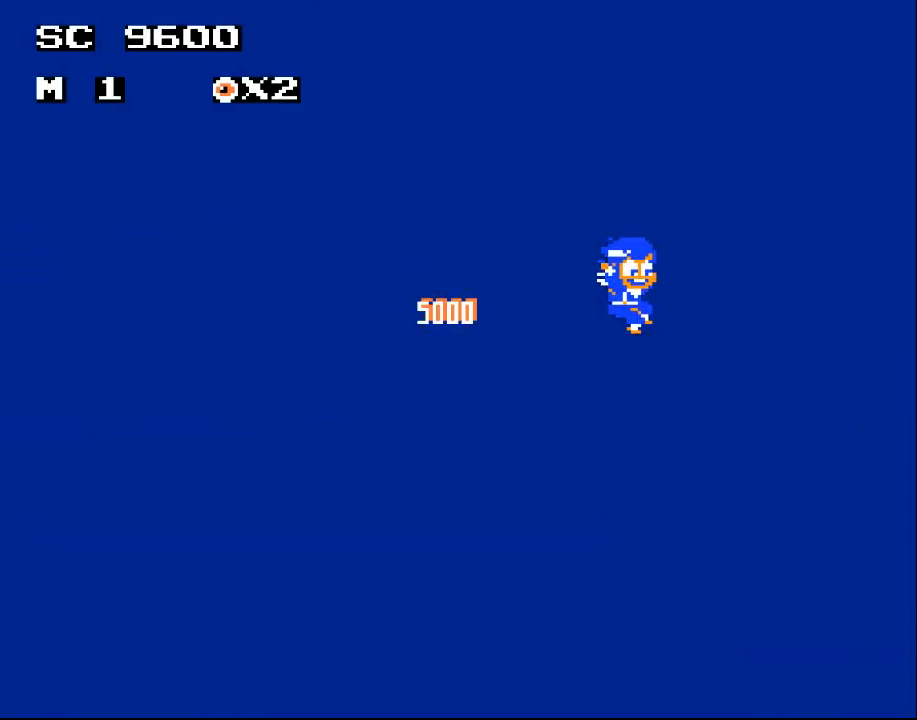
{"buttons": [], "events": []}
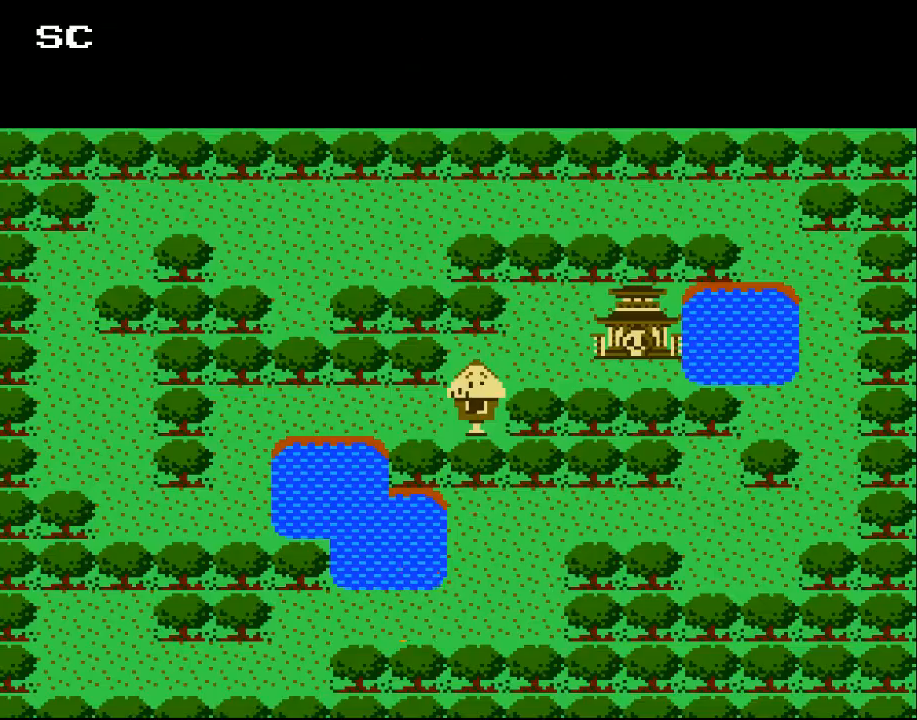
{"buttons": [], "events": []}
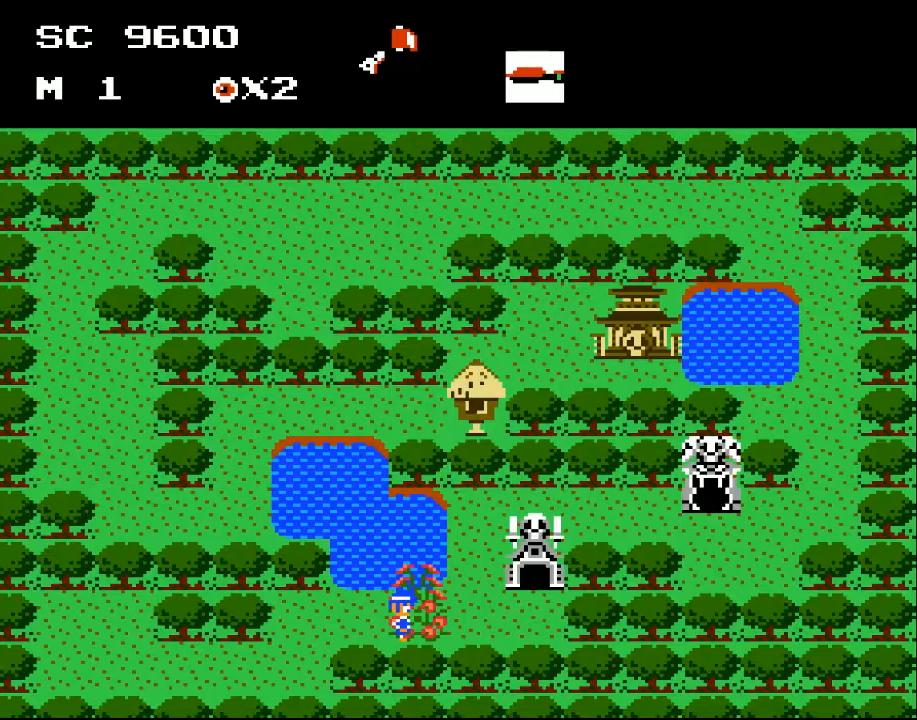
{"buttons": [], "events": []}